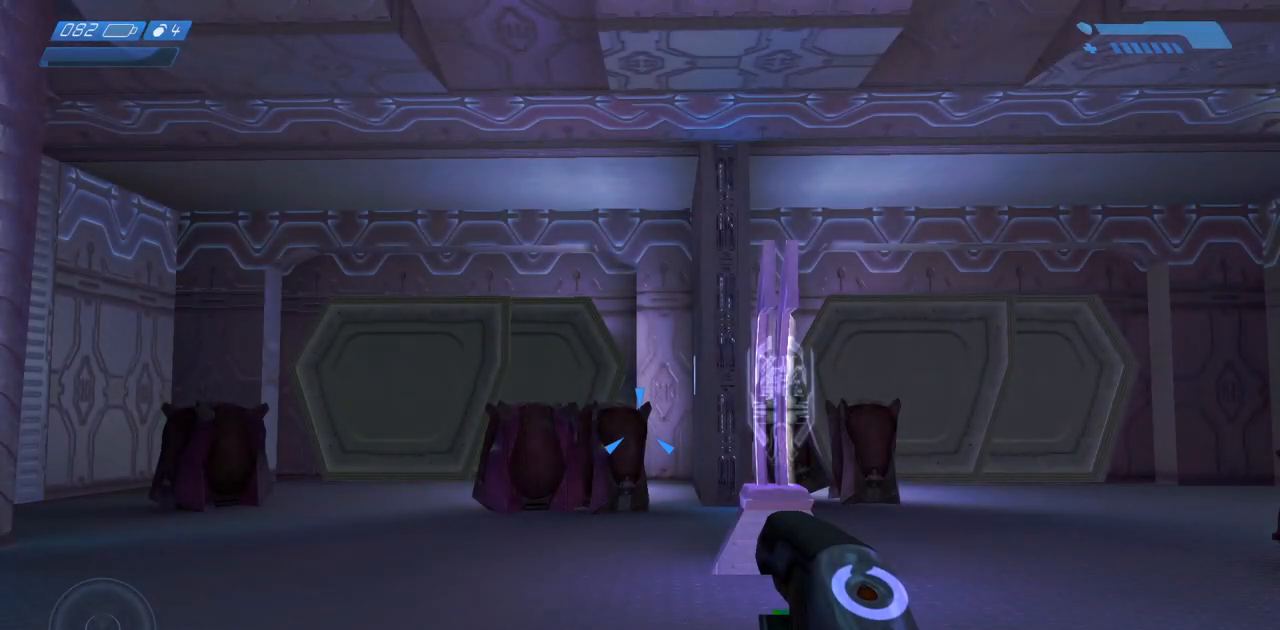
Gameplay with keyboard and mouse; each line is a JSON object with the keys and mouse buttons held at the frame after it. "events" lists presses ("down") and releases ("up") of "a", "ctrl", "d", "e", "f", "q", "r", "s", "shift", "space", "tab", "w", "mouse_left", "mouse_wheel", "mouse_right", "mouse_mb4" and "mouse_mb5" between this image and that frame as [ms after this image, input, new state], when the widget could be followed in between. "mouse_left", "mouse_wheel", "mouse_right", "mouse_mb4", "mouse_mb5" = the "left", "wheel", "right", "mb4", "mb5" buttons of the "mouse" list. No other keys are recorded. "wheel" means that the mouse wheel is clicked or scrolled. Mouse movement is not recorded.
{"keys": [], "mouse": [], "events": []}
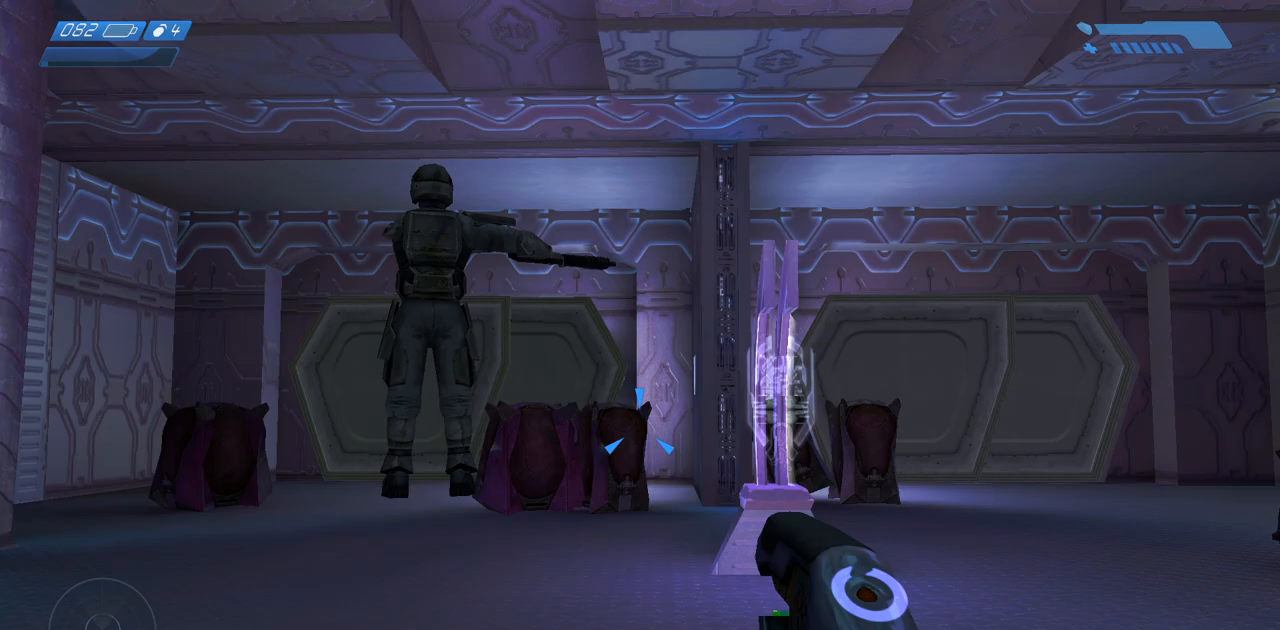
{"keys": [], "mouse": [], "events": []}
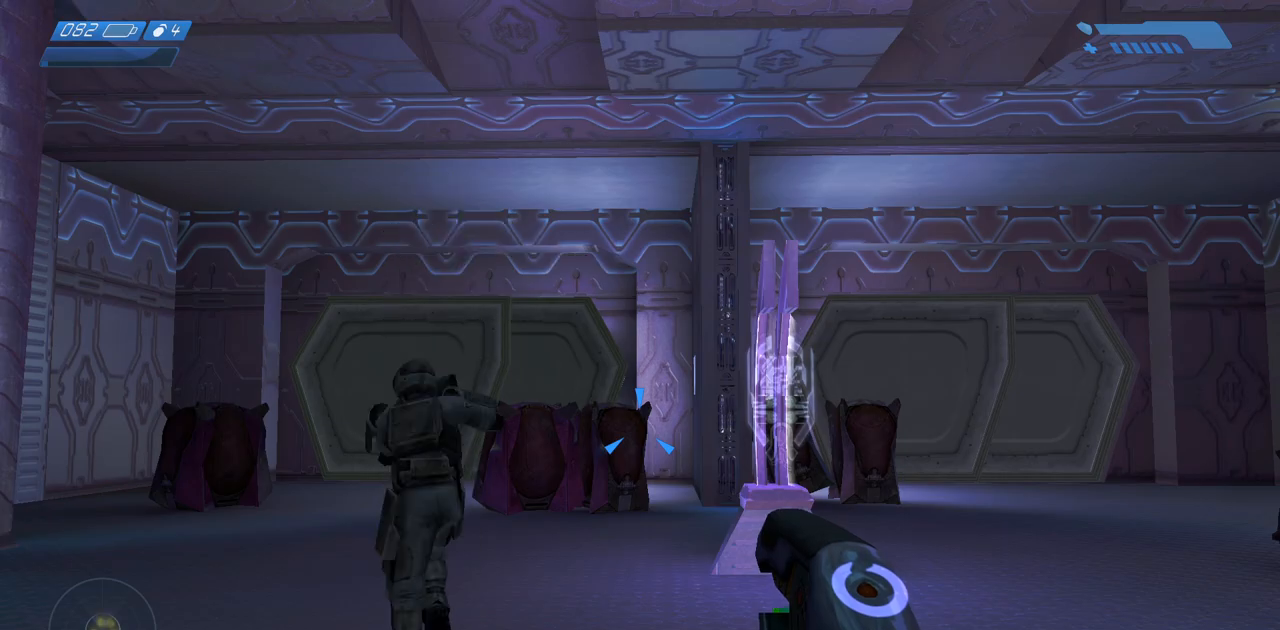
{"keys": [], "mouse": [], "events": []}
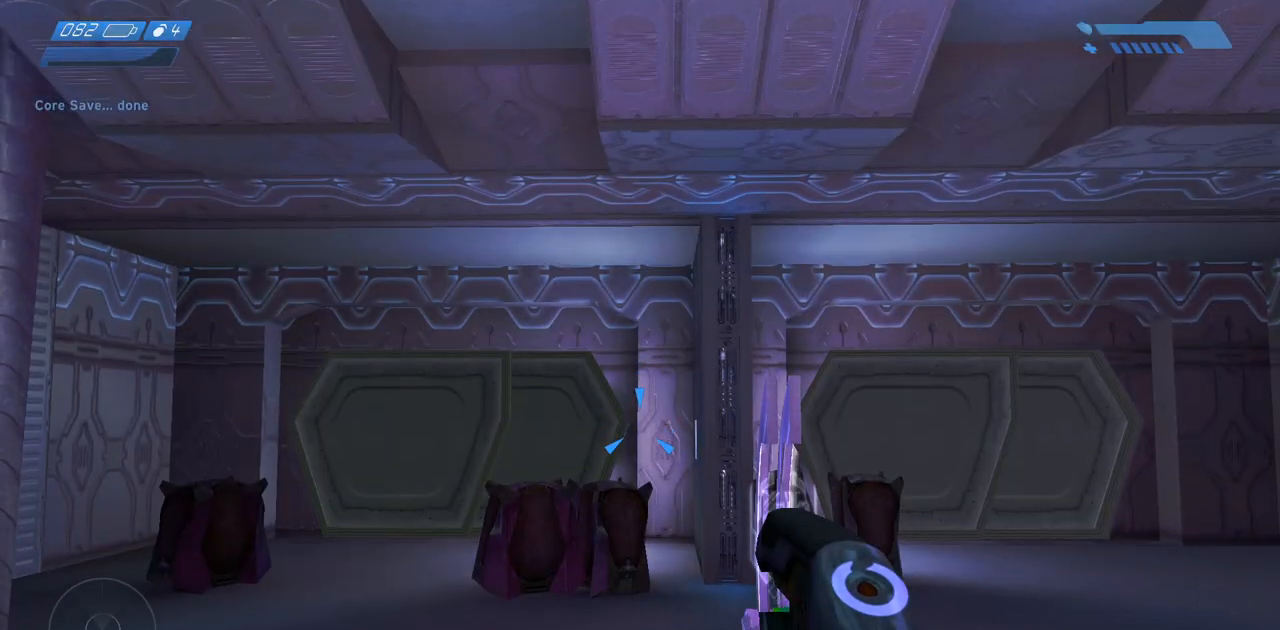
{"keys": [], "mouse": []}
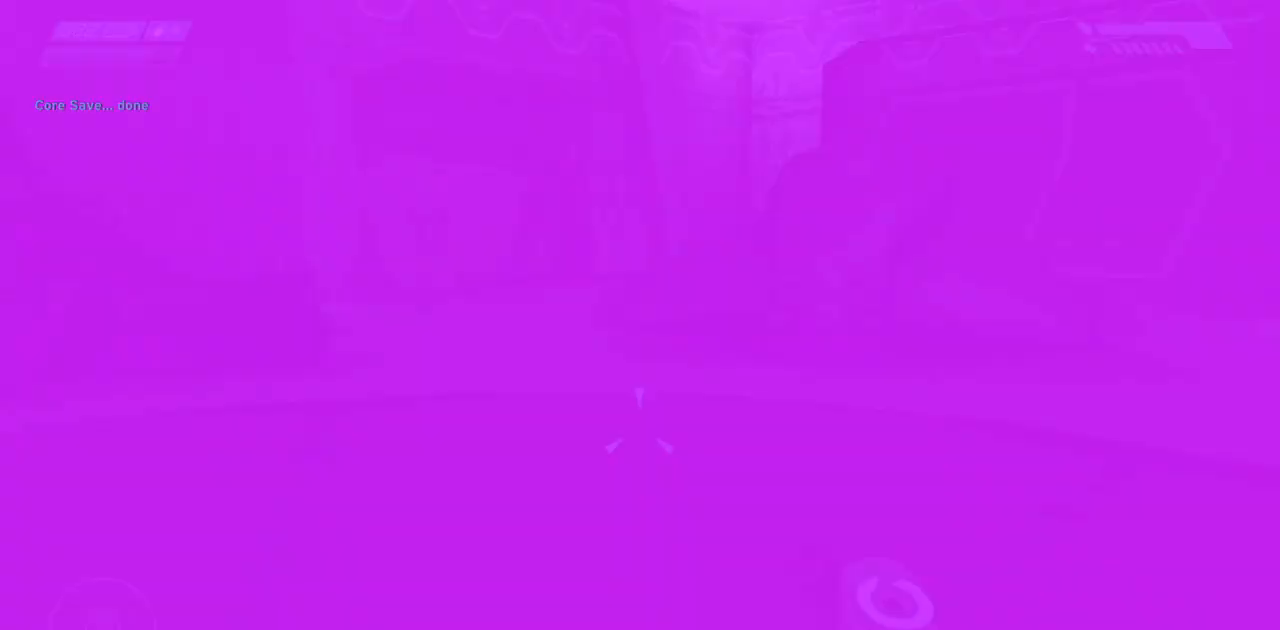
{"keys": [], "mouse": [], "events": []}
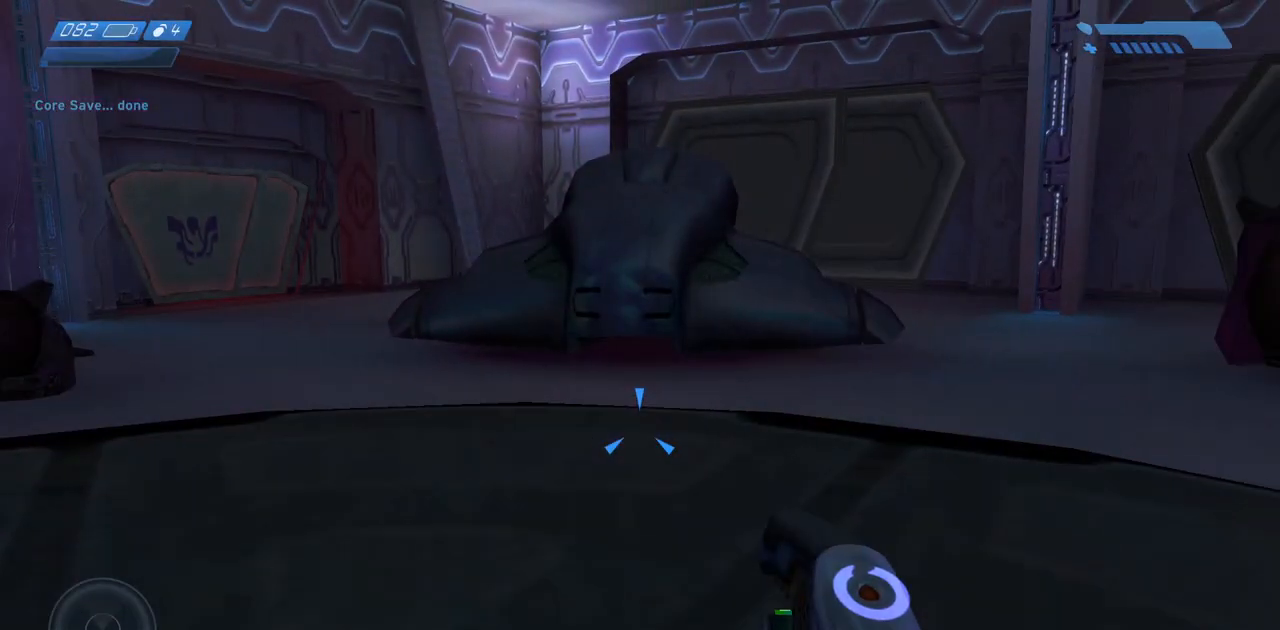
{"keys": ["w"], "mouse": [], "events": [[217, "w", "down"]]}
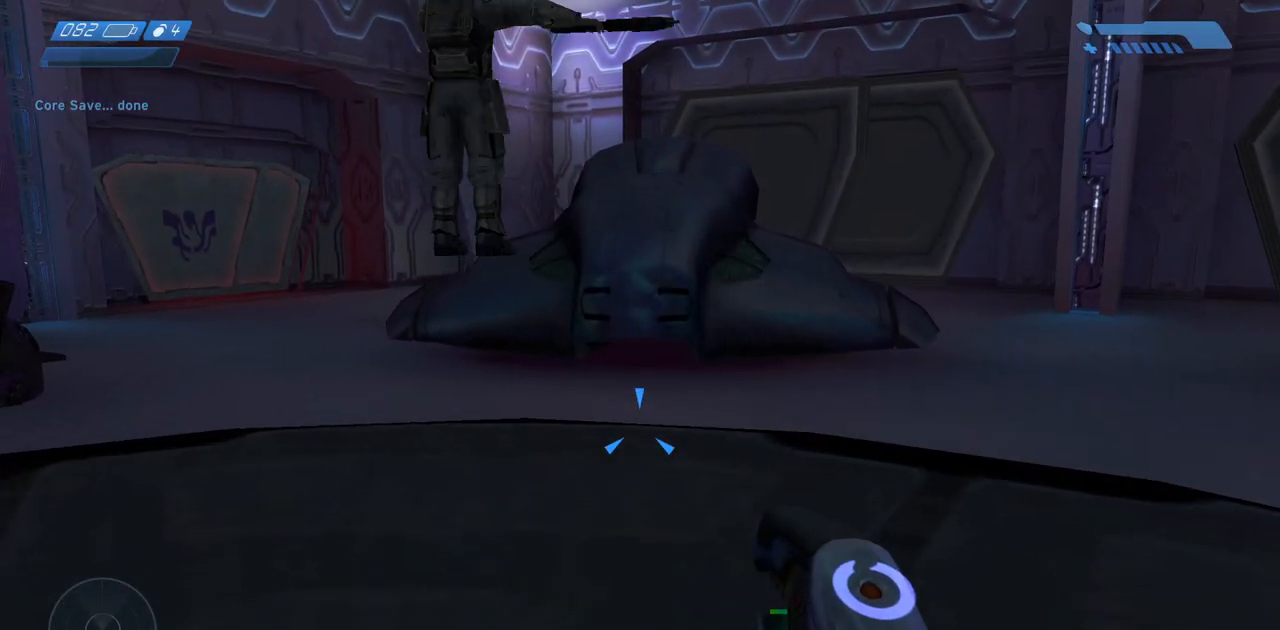
{"keys": [], "mouse": [], "events": [[433, "w", "up"]]}
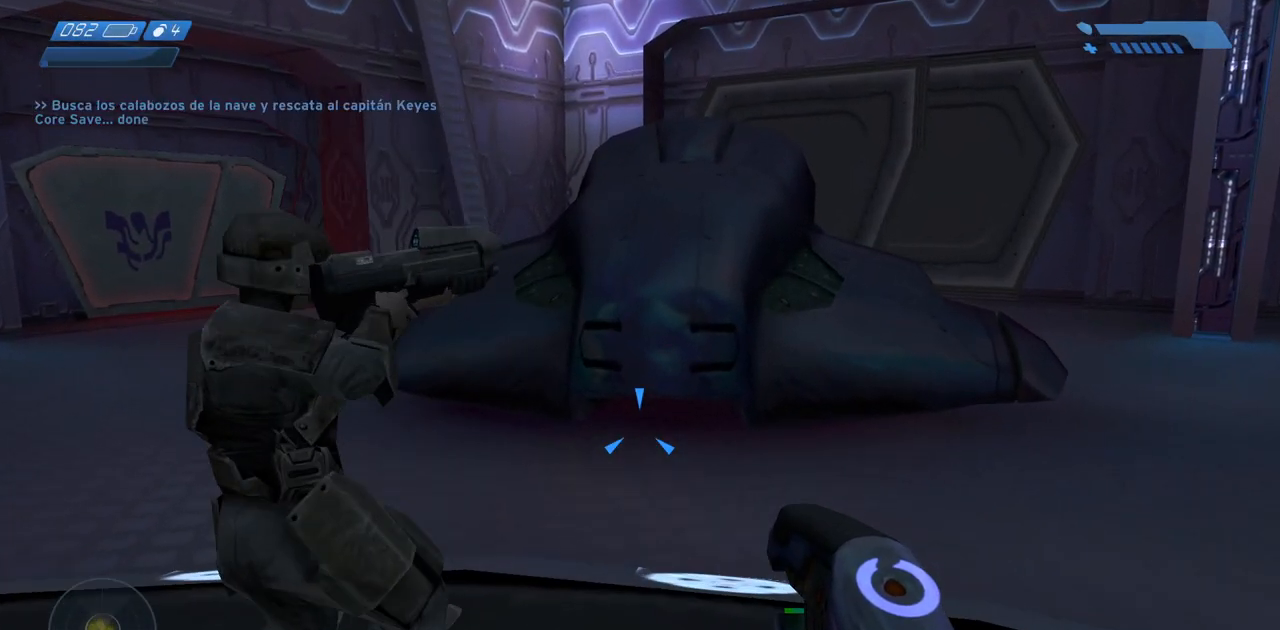
{"keys": [], "mouse": [], "events": []}
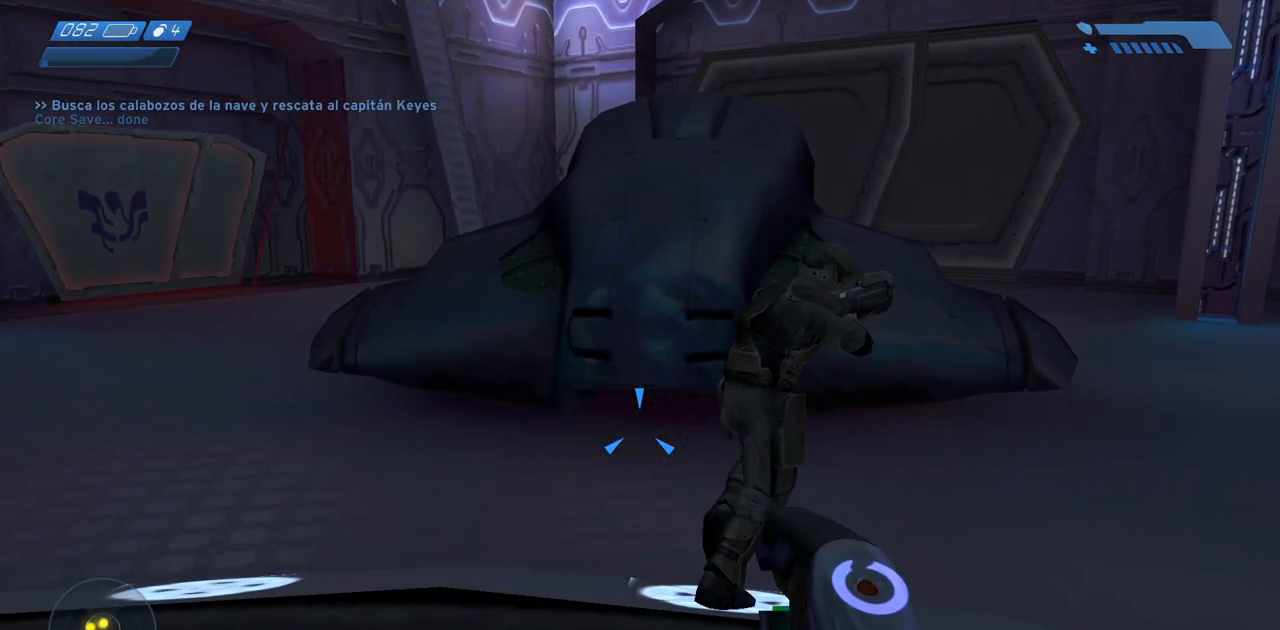
{"keys": [], "mouse": [], "events": []}
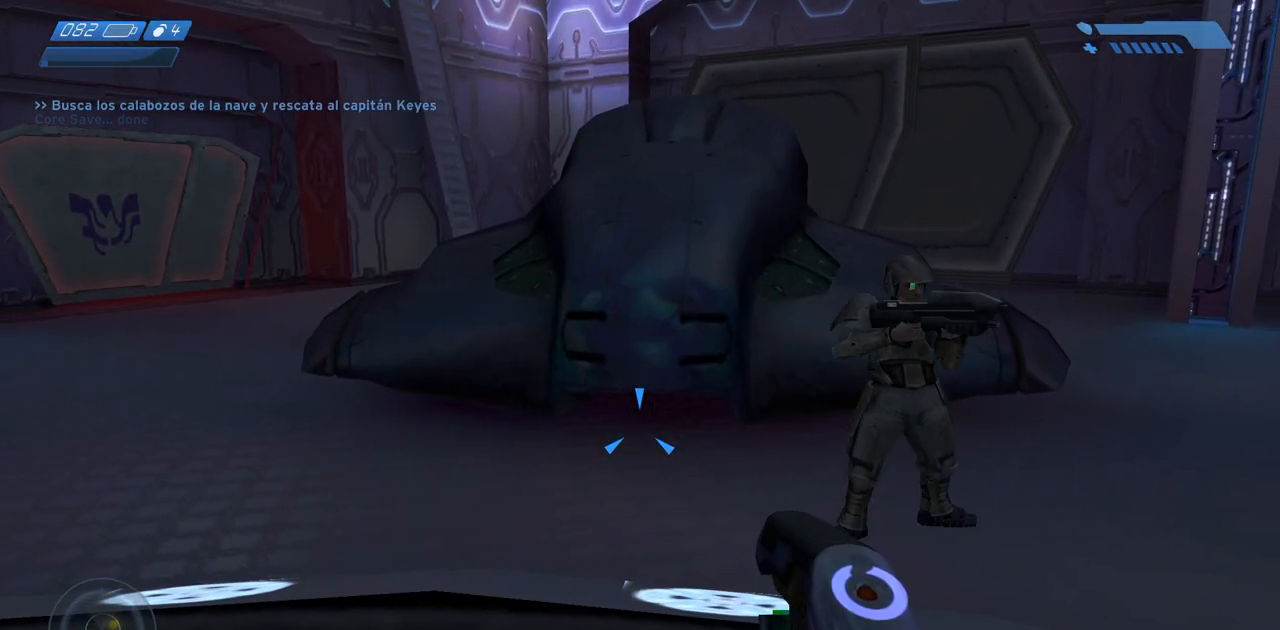
{"keys": [], "mouse": [], "events": []}
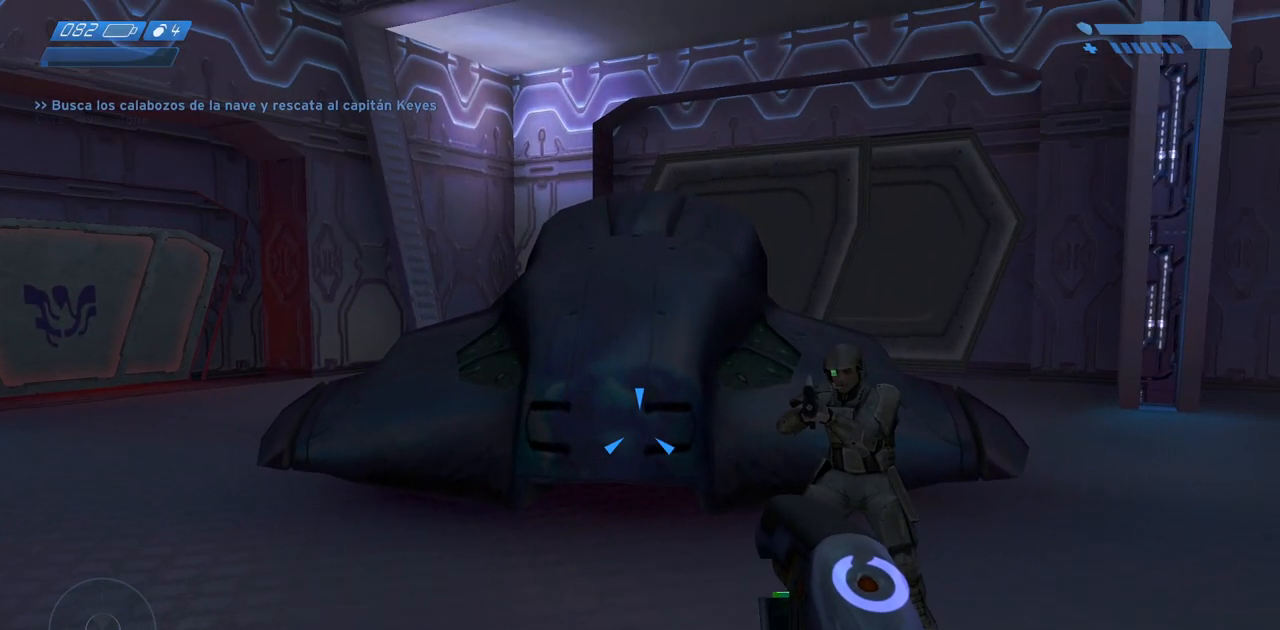
{"keys": [], "mouse": [], "events": [[200, "a", "down"], [283, "a", "up"]]}
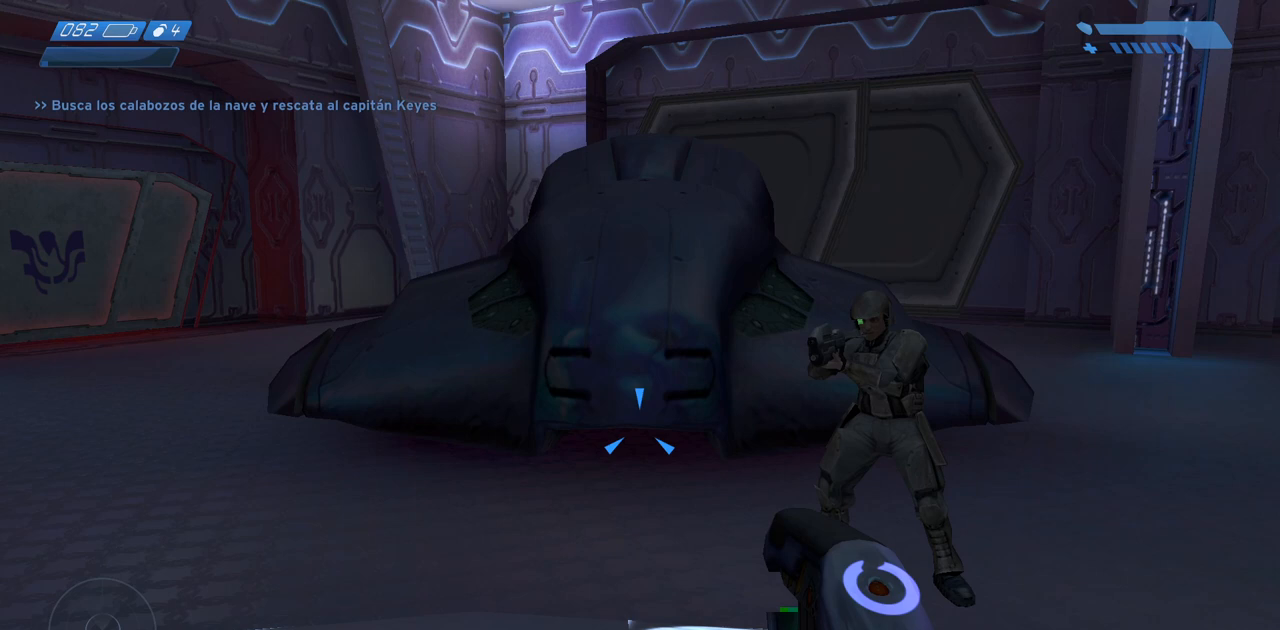
{"keys": [], "mouse": [], "events": [[233, "mouse_mb5", "down"], [400, "mouse_mb5", "up"]]}
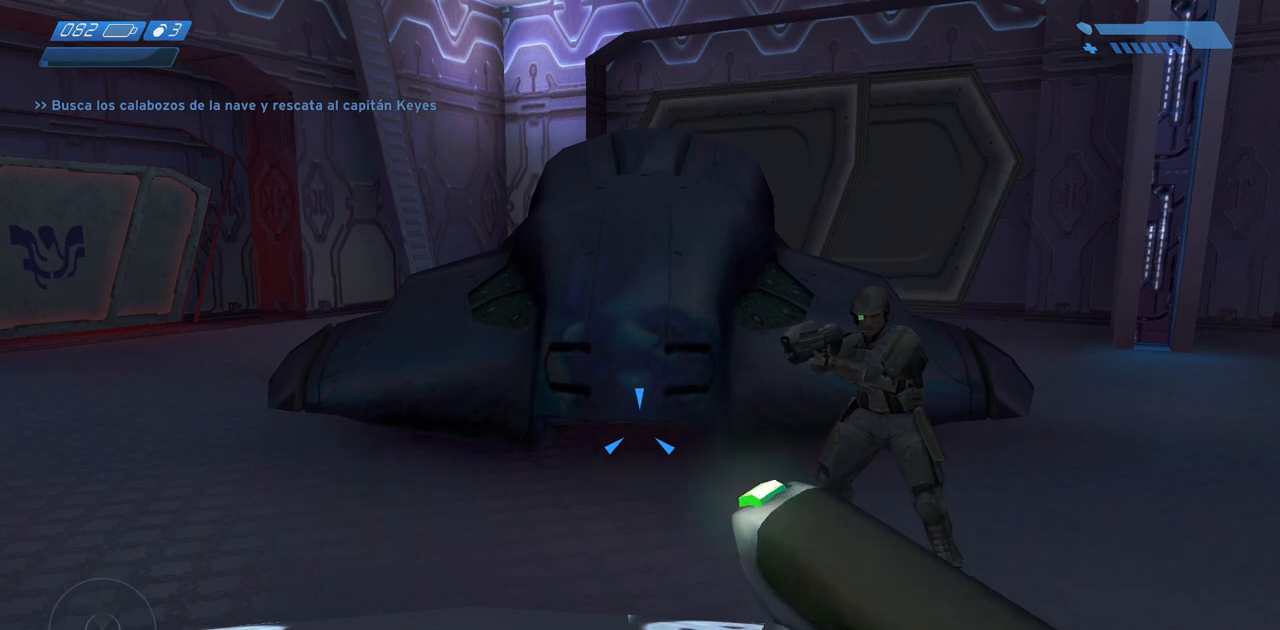
{"keys": [], "mouse": [], "events": [[33, "mouse_mb5", "down"], [133, "mouse_mb5", "up"], [217, "mouse_mb5", "down"], [283, "mouse_mb5", "up"], [317, "mouse_mb5", "down"], [467, "mouse_mb5", "up"]]}
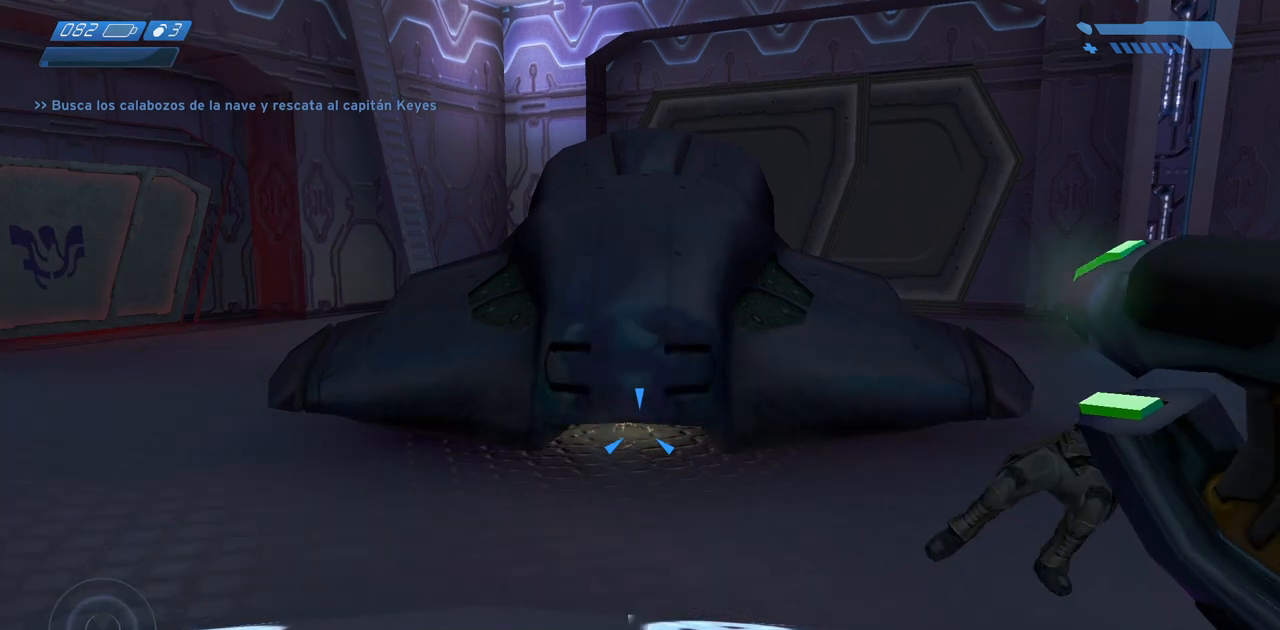
{"keys": [], "mouse": [], "events": [[17, "mouse_mb5", "down"], [133, "mouse_mb5", "up"], [200, "mouse_mb5", "down"], [283, "mouse_mb5", "up"], [350, "mouse_mb5", "down"], [450, "mouse_mb5", "up"]]}
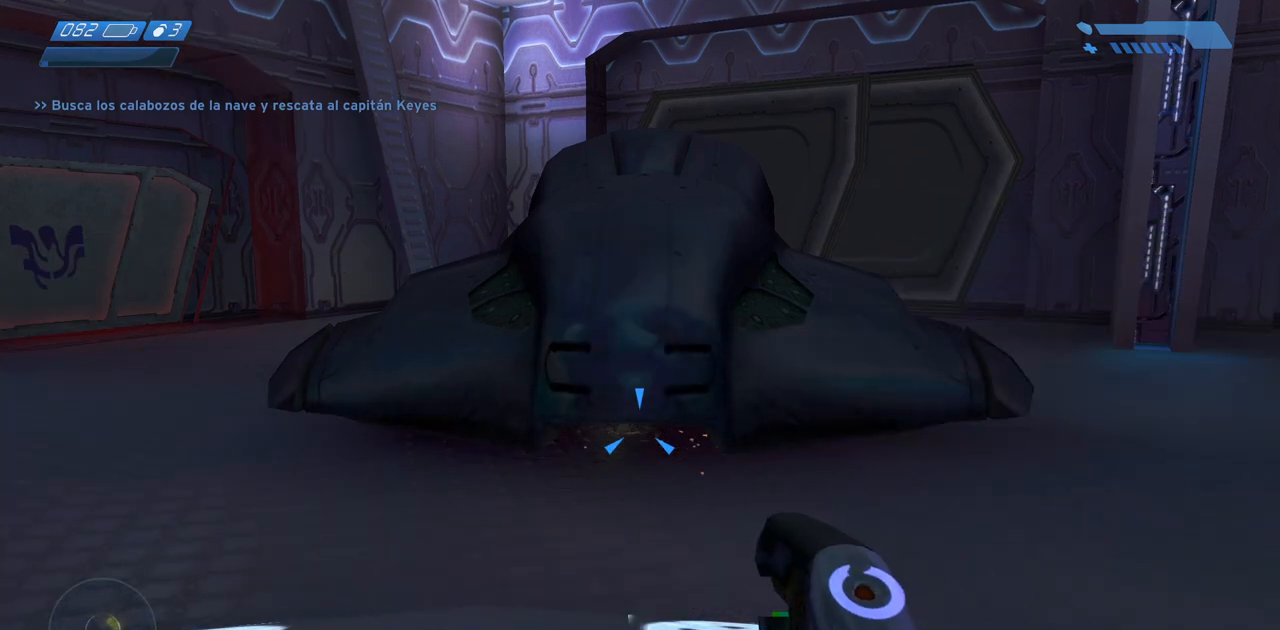
{"keys": [], "mouse": [], "events": [[17, "mouse_mb5", "down"], [133, "mouse_mb5", "up"], [200, "mouse_mb5", "down"], [300, "mouse_mb5", "up"], [350, "mouse_mb5", "down"], [467, "mouse_mb5", "up"]]}
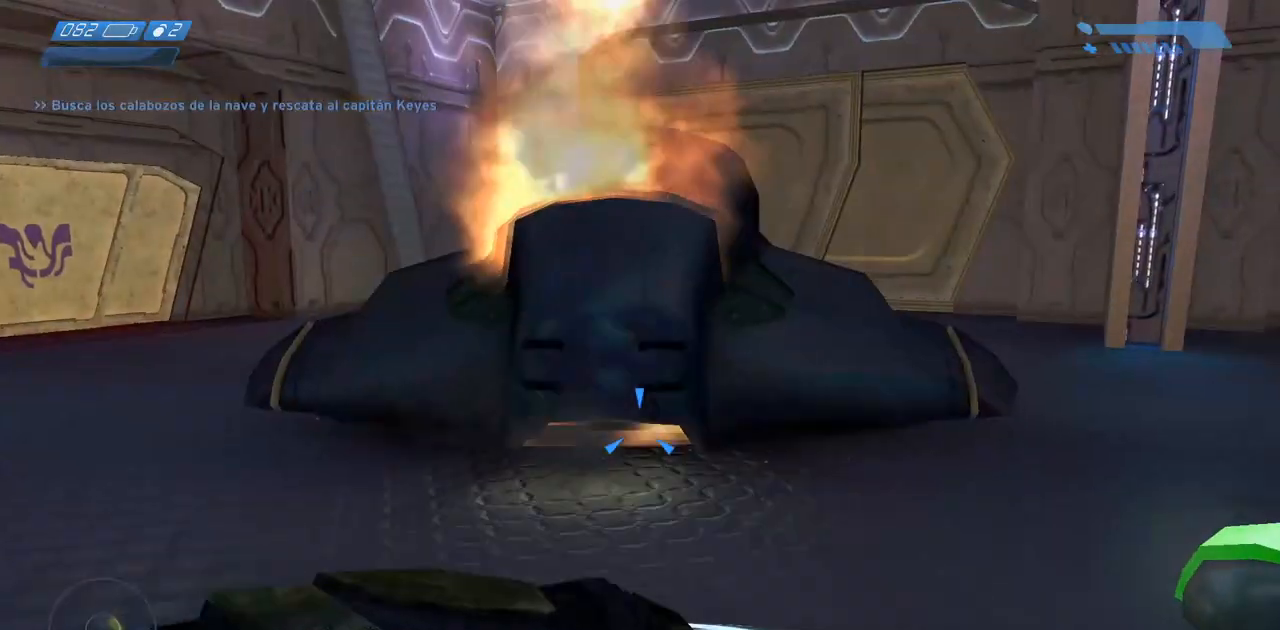
{"keys": [], "mouse": [], "events": [[50, "mouse_mb5", "down"], [150, "mouse_mb5", "up"], [217, "mouse_mb5", "down"], [317, "mouse_mb5", "up"], [383, "mouse_mb5", "down"], [500, "mouse_mb5", "up"]]}
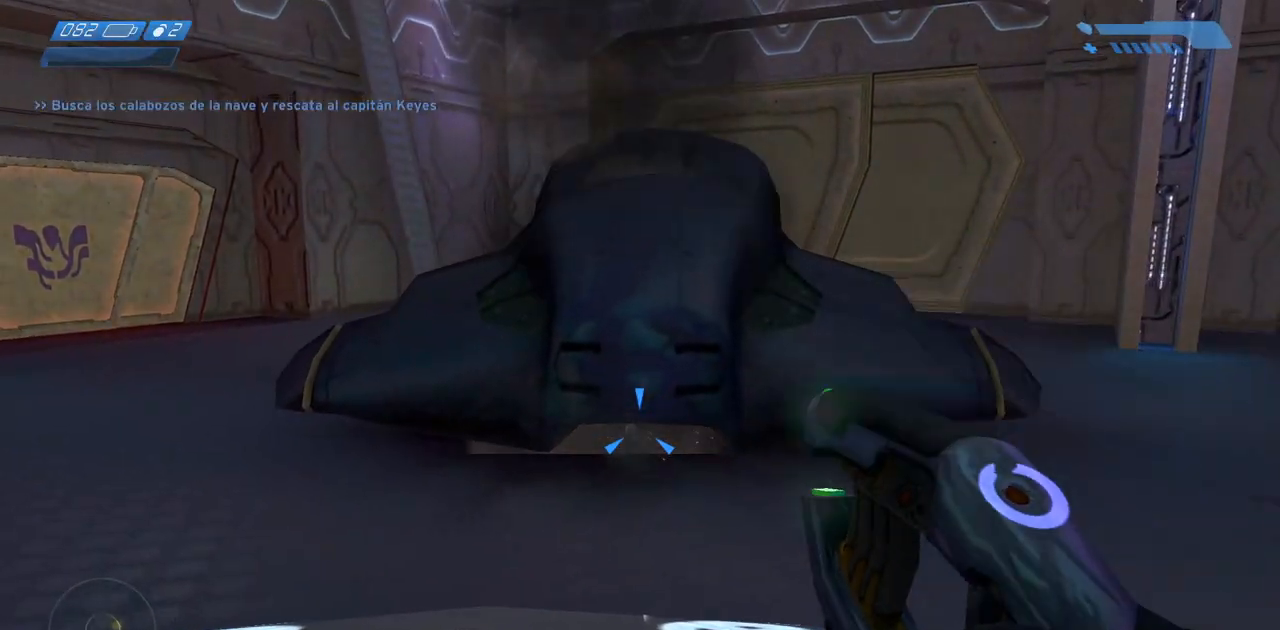
{"keys": [], "mouse": [], "events": [[67, "mouse_mb5", "down"], [167, "mouse_mb5", "up"], [233, "mouse_mb5", "down"], [350, "mouse_mb5", "up"], [400, "mouse_mb5", "down"], [500, "mouse_mb5", "up"]]}
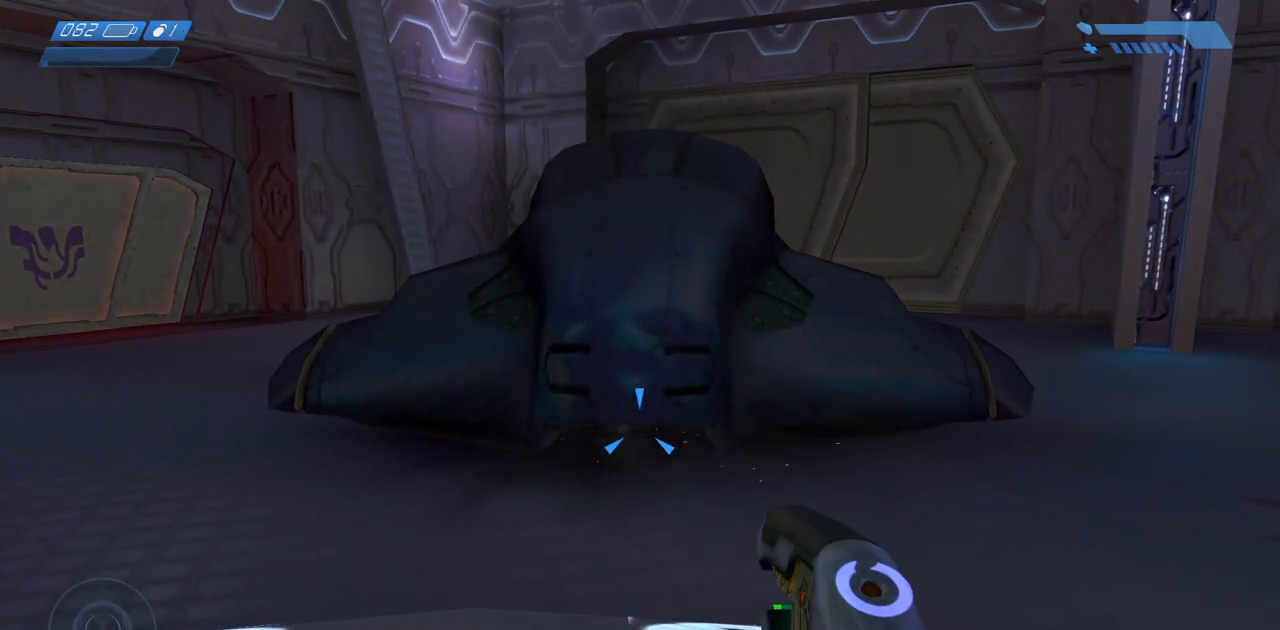
{"keys": [], "mouse": ["mb5"], "events": [[67, "mouse_mb5", "down"], [183, "mouse_mb5", "up"], [250, "mouse_mb5", "down"], [367, "mouse_mb5", "up"], [433, "mouse_mb5", "down"]]}
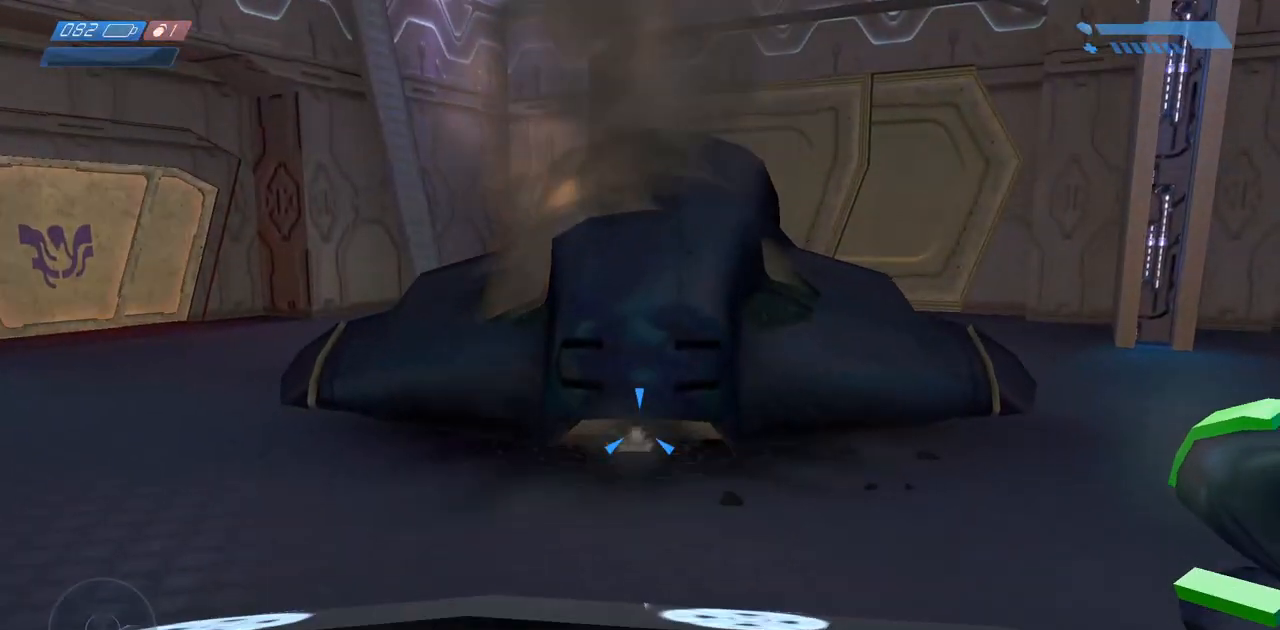
{"keys": [], "mouse": ["mb5"], "events": [[50, "mouse_mb5", "up"], [100, "mouse_mb5", "down"], [200, "mouse_mb5", "up"], [283, "mouse_mb5", "down"], [400, "mouse_mb5", "up"], [467, "mouse_mb5", "down"]]}
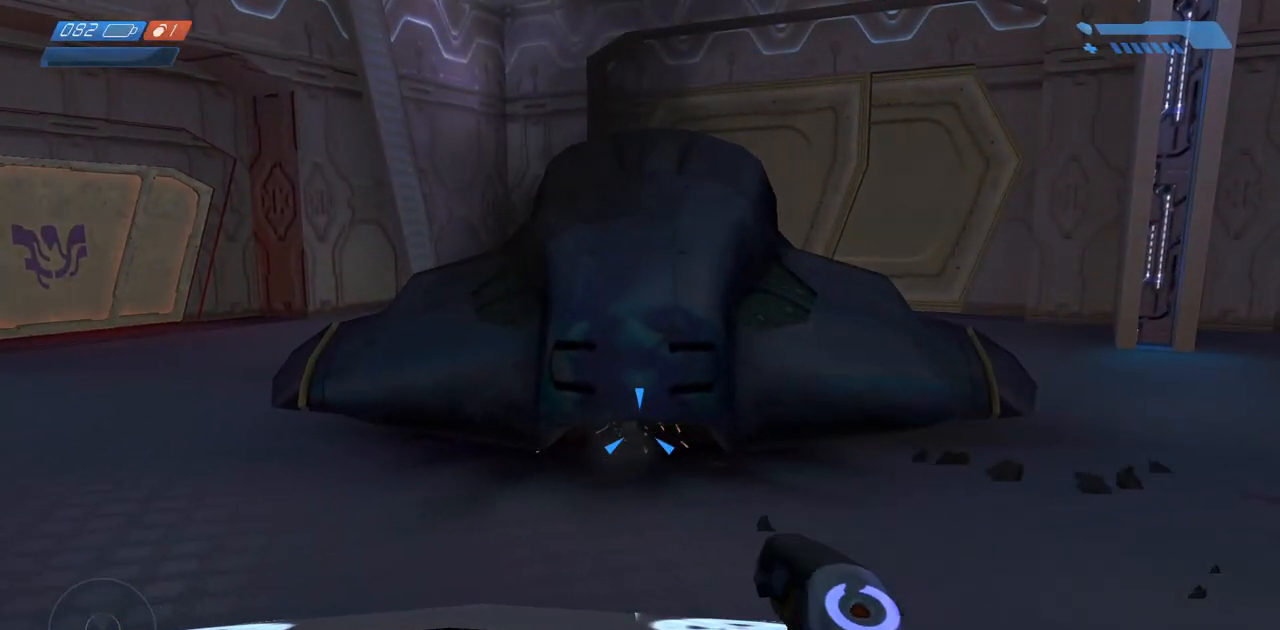
{"keys": [], "mouse": ["mb5"], "events": [[67, "mouse_mb5", "up"], [133, "mouse_mb5", "down"], [250, "mouse_mb5", "up"], [300, "mouse_mb5", "down"], [400, "mouse_mb5", "up"], [450, "mouse_mb5", "down"]]}
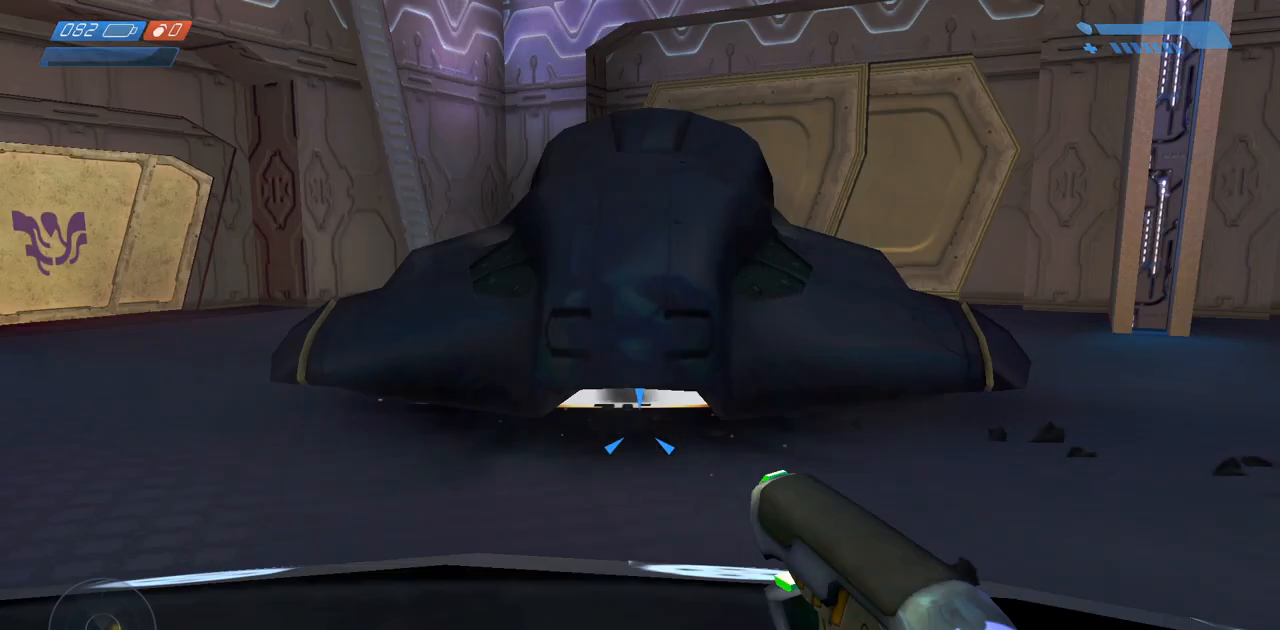
{"keys": ["a"], "mouse": [], "events": [[50, "mouse_mb5", "up"], [483, "a", "down"]]}
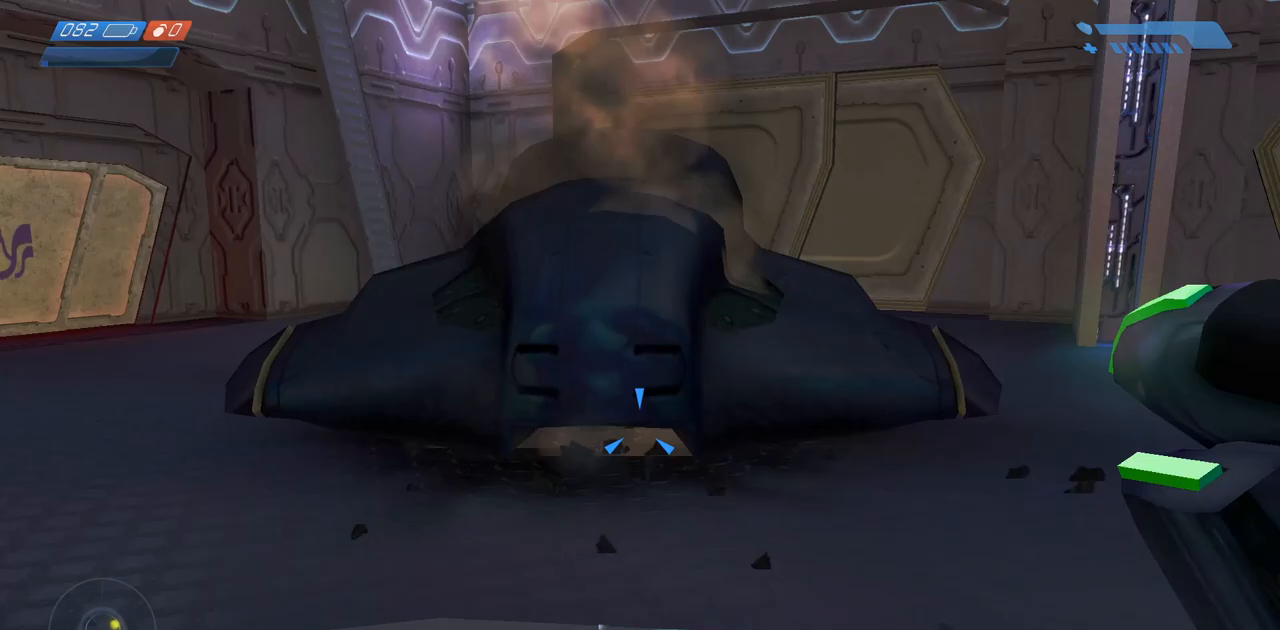
{"keys": [], "mouse": [], "events": [[333, "a", "up"]]}